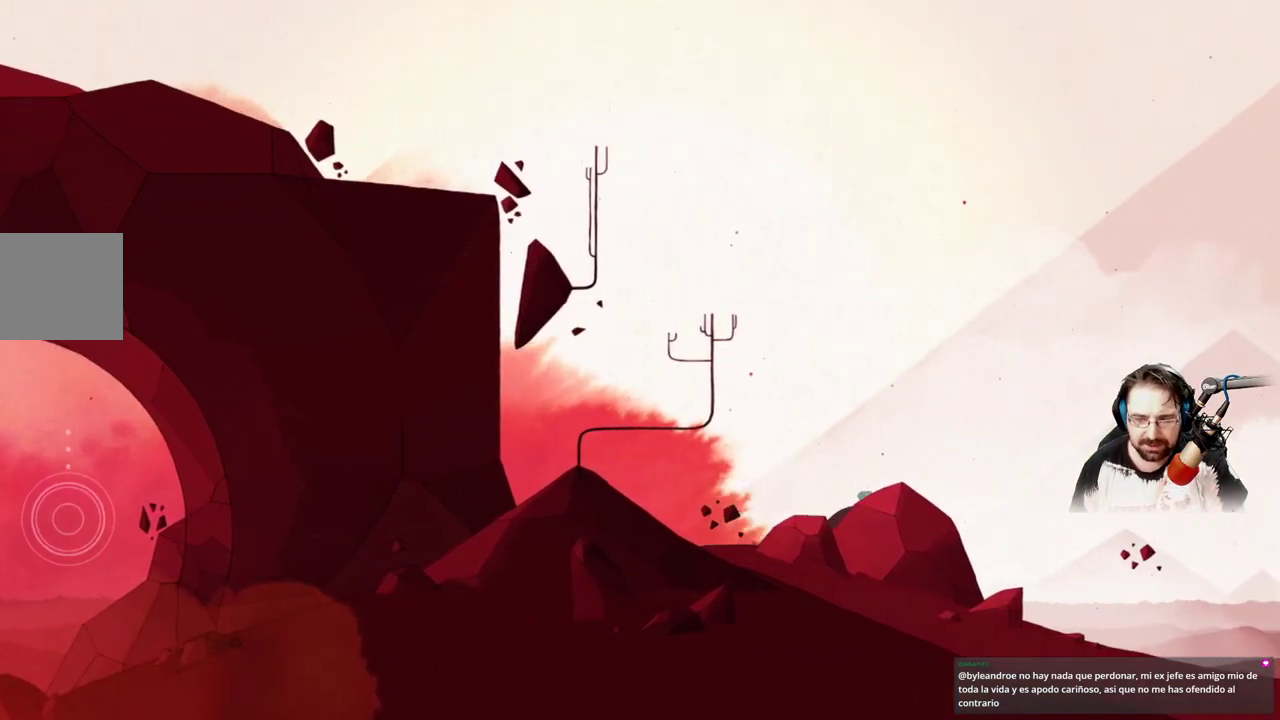
Gameplay with a controller (Xbox layout); each line is a JSON object with the inputs held at the frame after it. "events" lists button and stick changes between this image and that frame as [ms after this image, input, new state], when the widget could be followed in between.
{"buttons": [], "left_stick": "up-right", "right_stick": "center", "events": [[333, "left_stick", "up-right"]]}
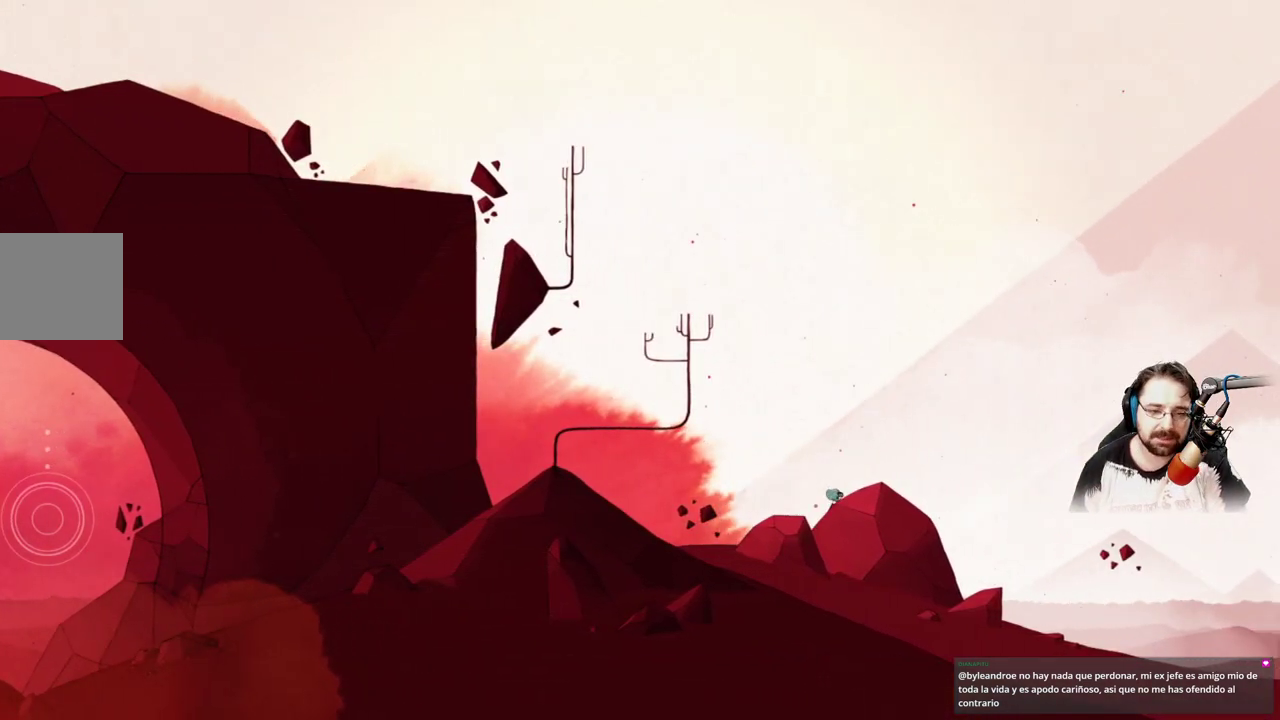
{"buttons": [], "left_stick": "right", "right_stick": "left", "events": [[200, "right_stick", "left"], [333, "left_stick", "right"]]}
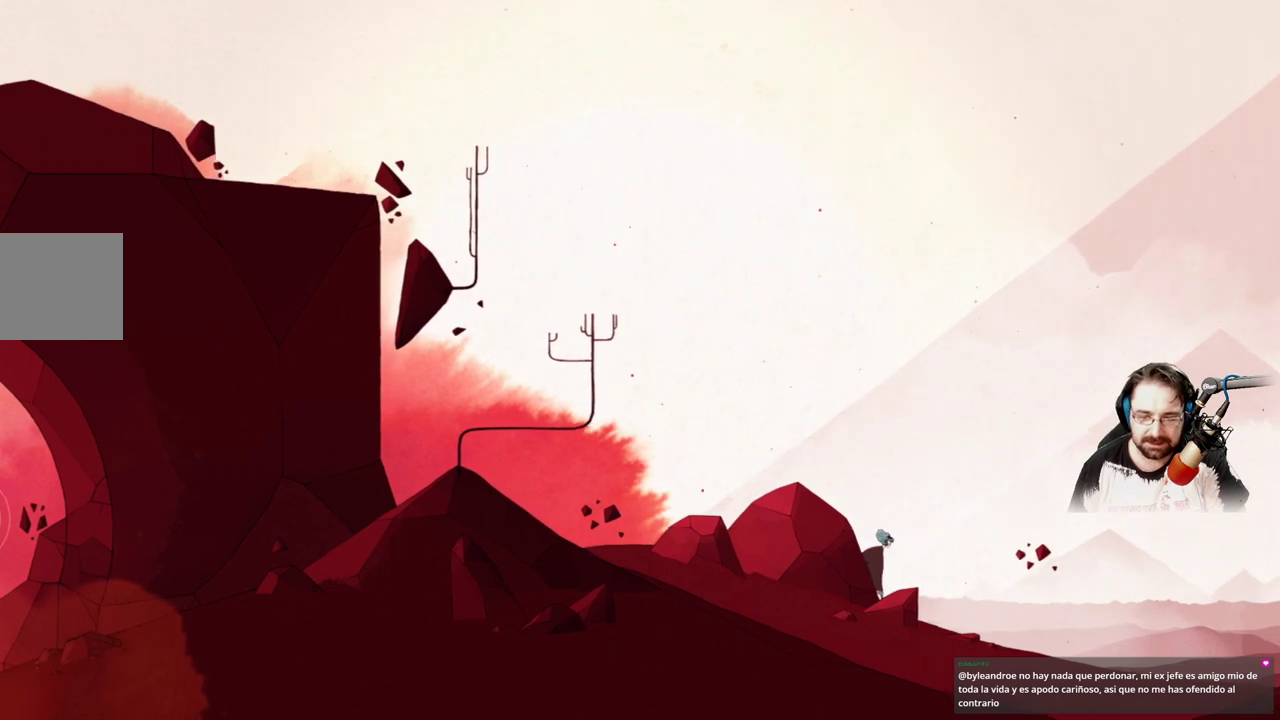
{"buttons": [], "left_stick": "right", "right_stick": "center", "events": [[467, "right_stick", "center"]]}
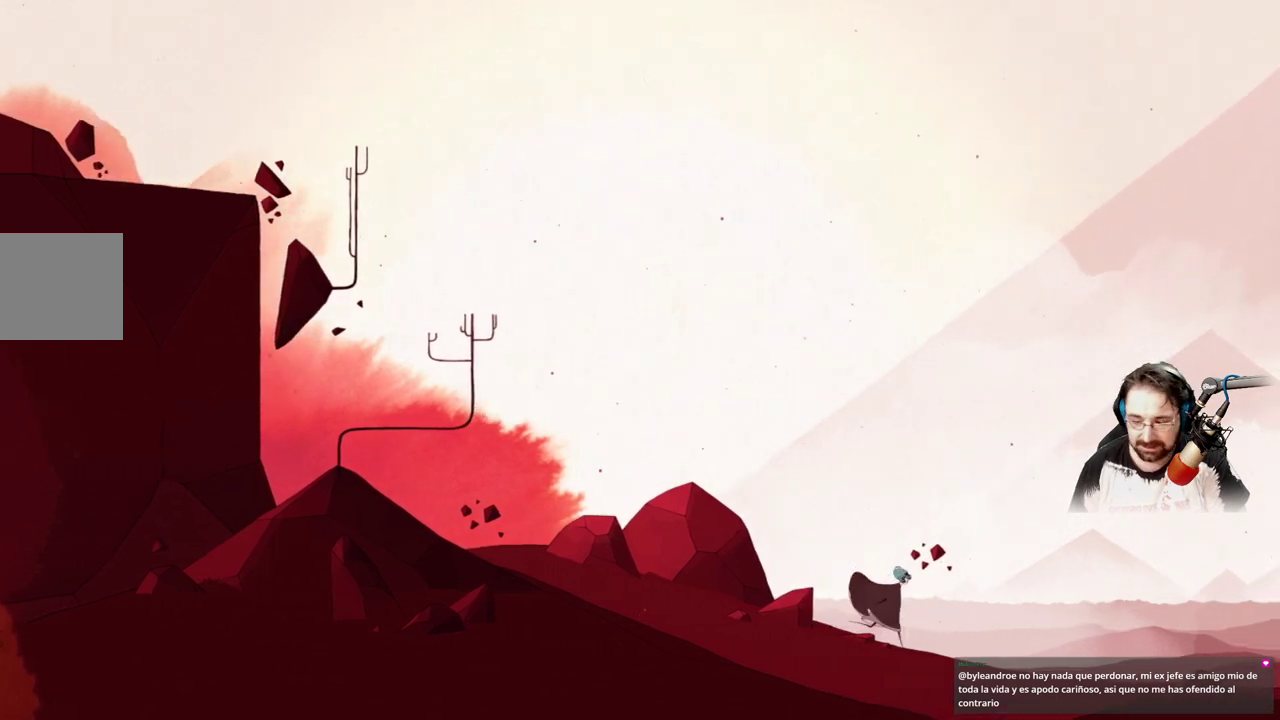
{"buttons": [], "left_stick": "right", "right_stick": "center", "events": []}
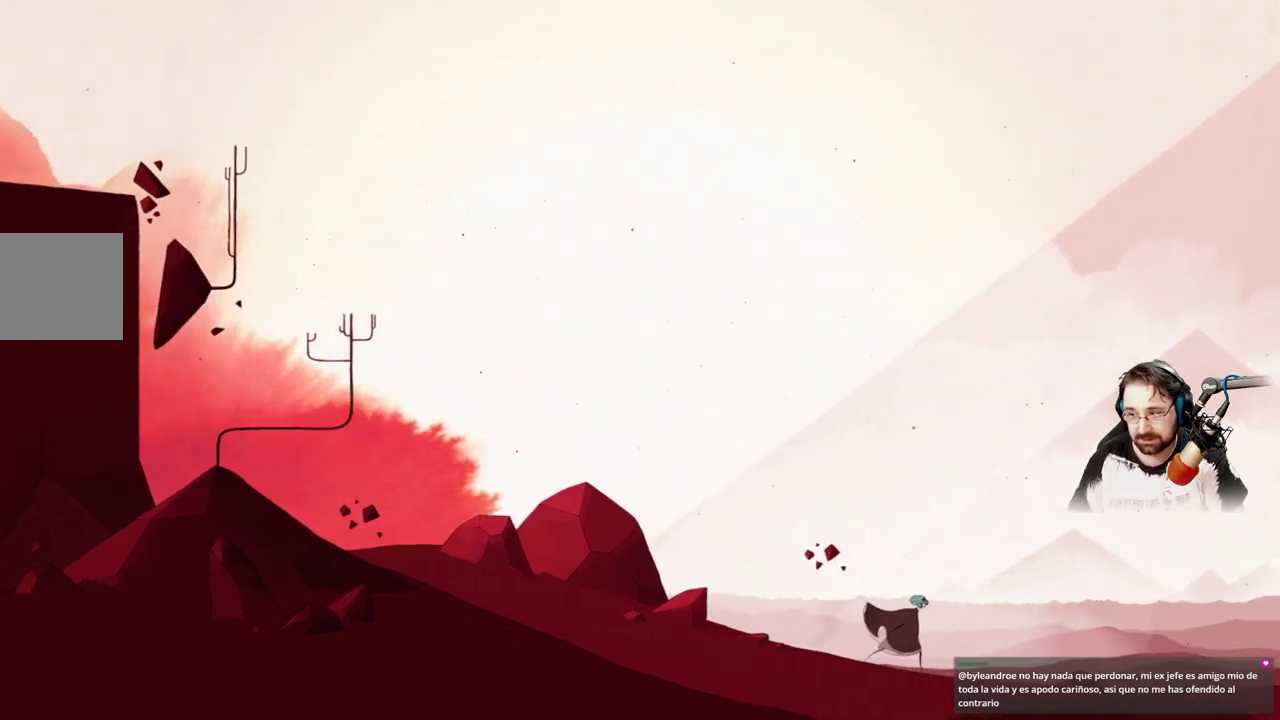
{"buttons": [], "left_stick": "right", "right_stick": "center"}
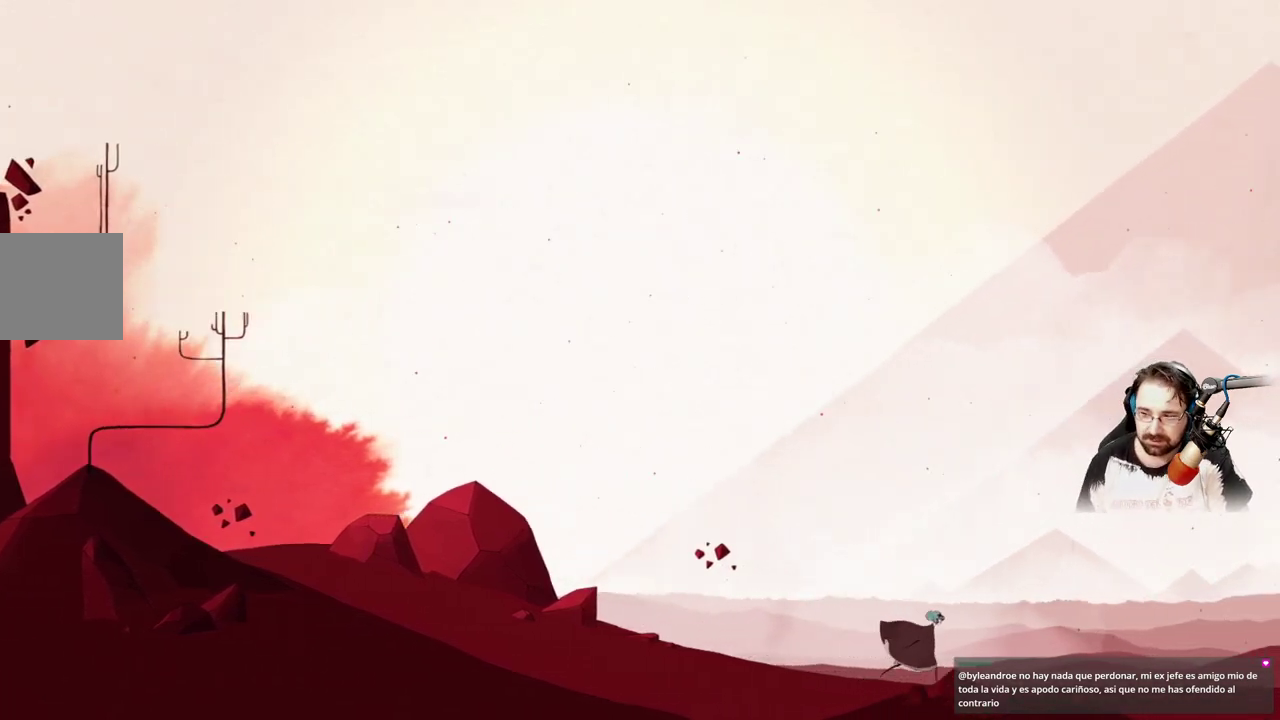
{"buttons": [], "left_stick": "right", "right_stick": "center", "events": []}
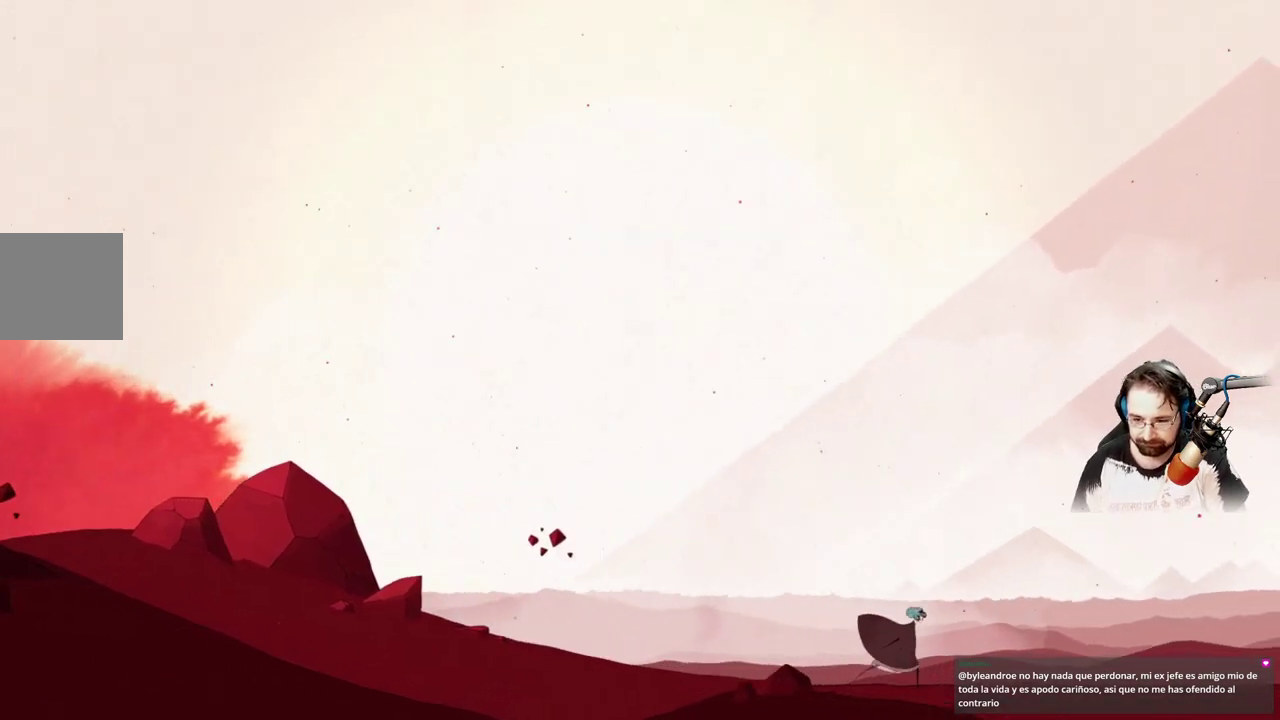
{"buttons": [], "left_stick": "right", "right_stick": "center", "events": []}
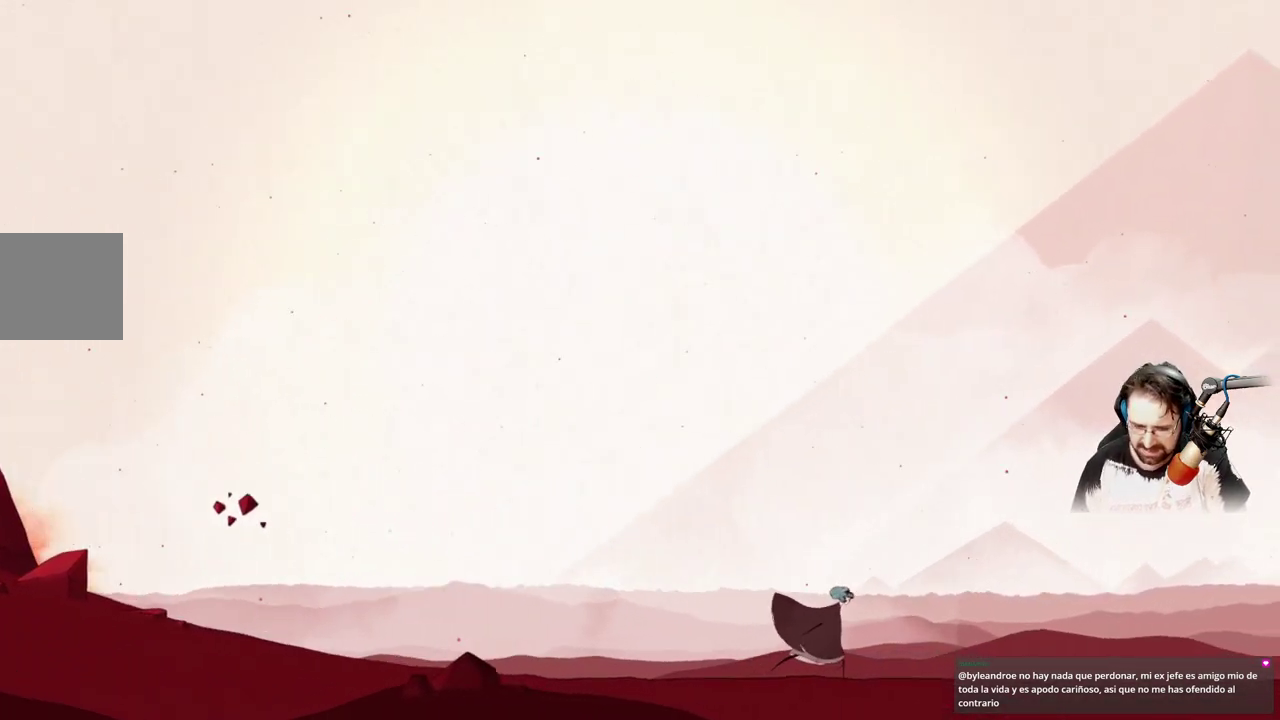
{"buttons": [], "left_stick": "right", "right_stick": "center", "events": []}
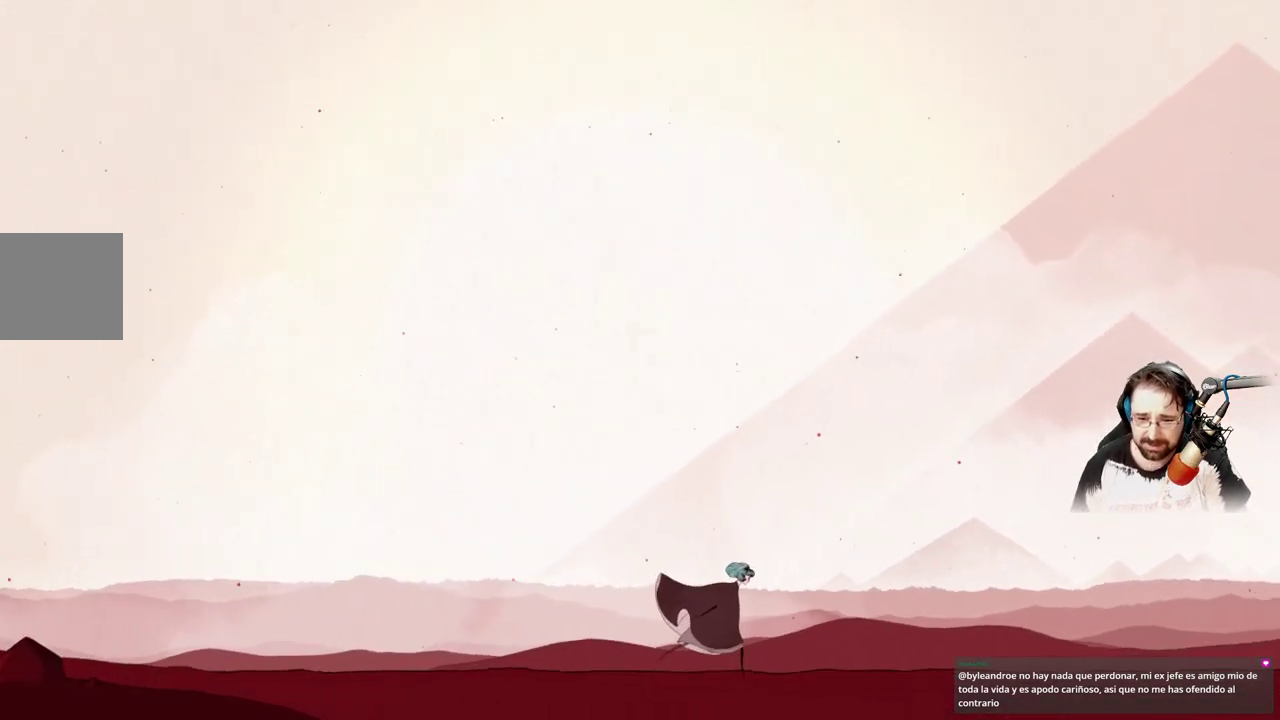
{"buttons": [], "left_stick": "right", "right_stick": "center", "events": []}
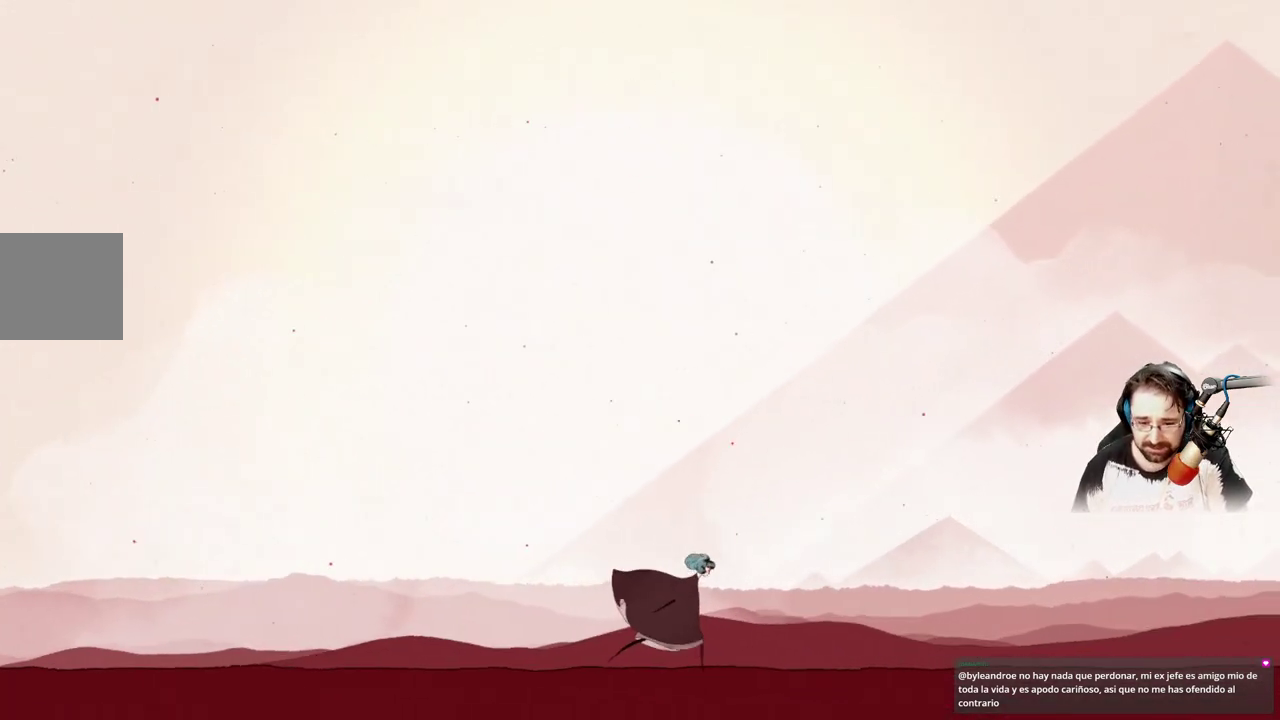
{"buttons": ["A"], "left_stick": "right", "right_stick": "center", "events": [[400, "A", "down"]]}
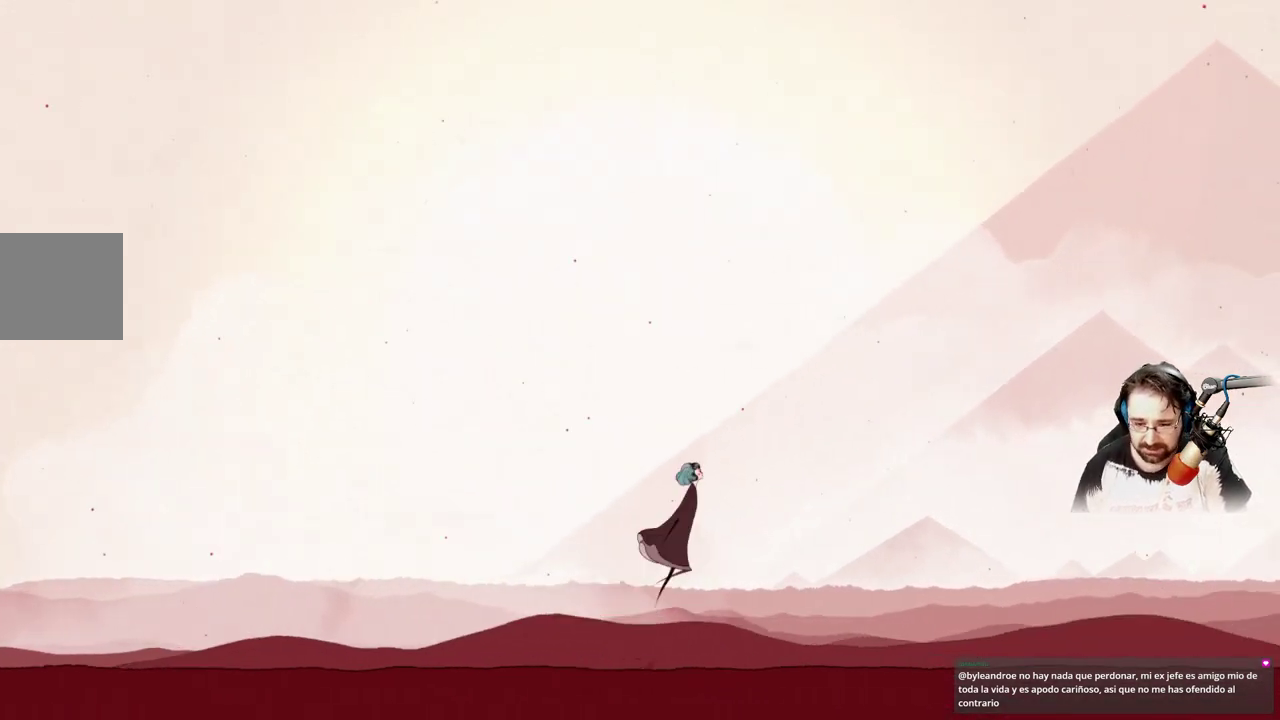
{"buttons": ["A"], "left_stick": "right", "right_stick": "center", "events": [[100, "A", "up"], [133, "A", "down"]]}
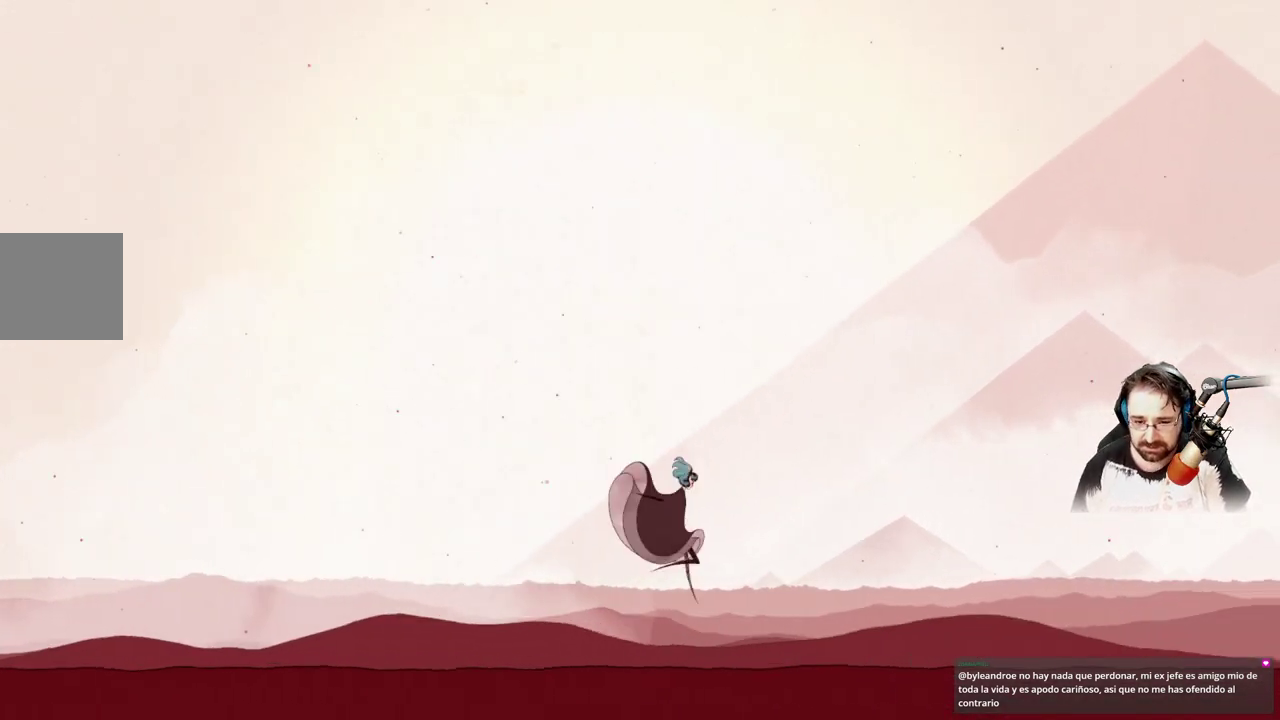
{"buttons": ["A"], "left_stick": "right", "right_stick": "center", "events": [[167, "A", "up"], [367, "A", "down"]]}
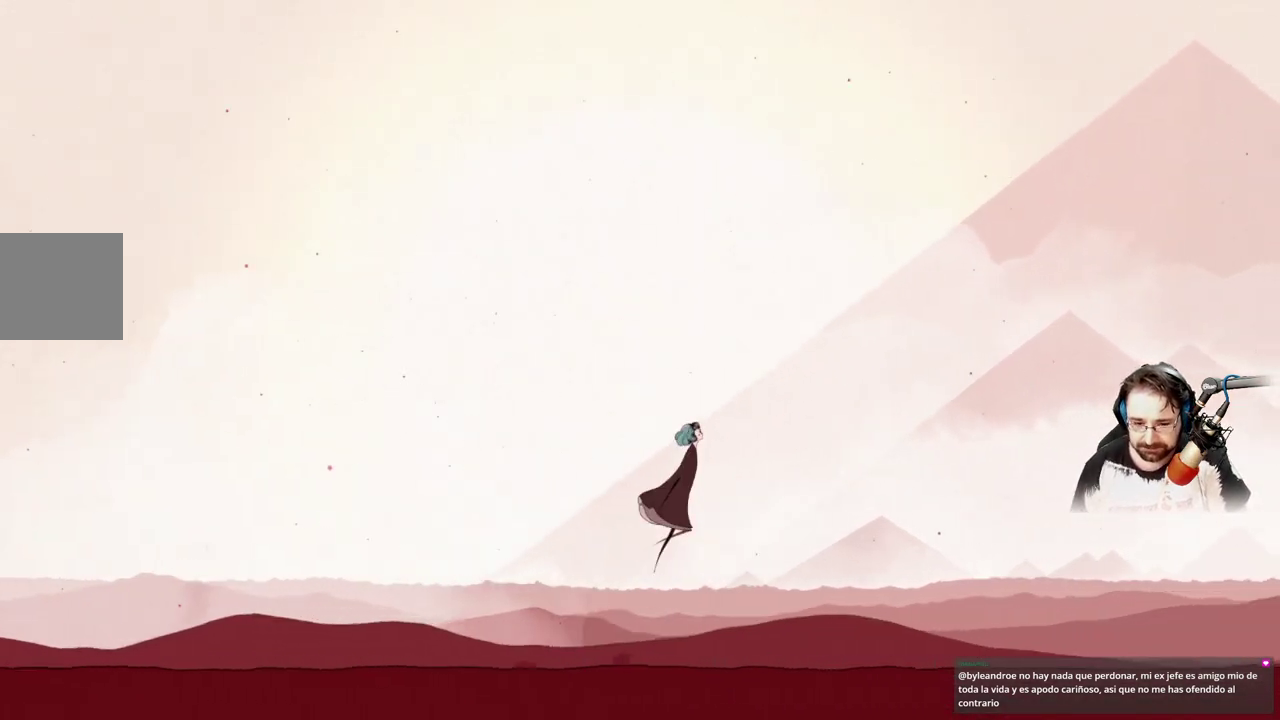
{"buttons": ["A"], "left_stick": "right", "right_stick": "center", "events": []}
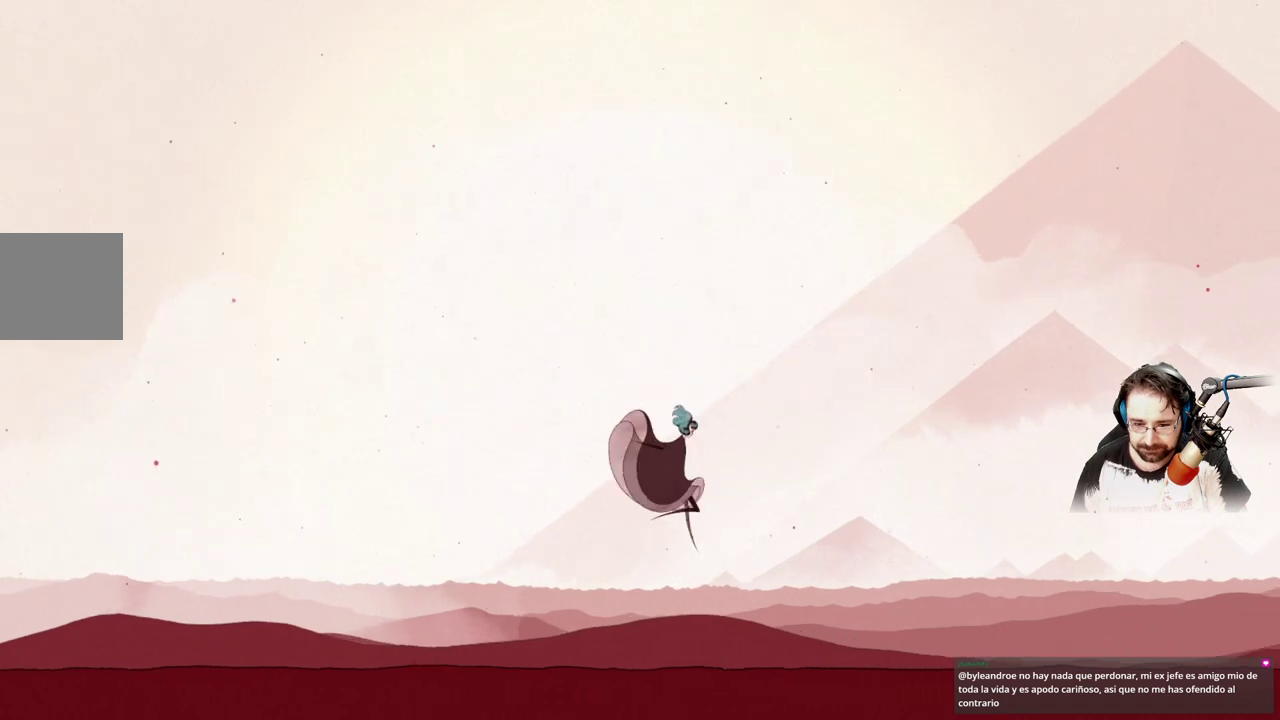
{"buttons": ["A"], "left_stick": "right", "right_stick": "center", "events": [[233, "A", "up"], [367, "A", "down"]]}
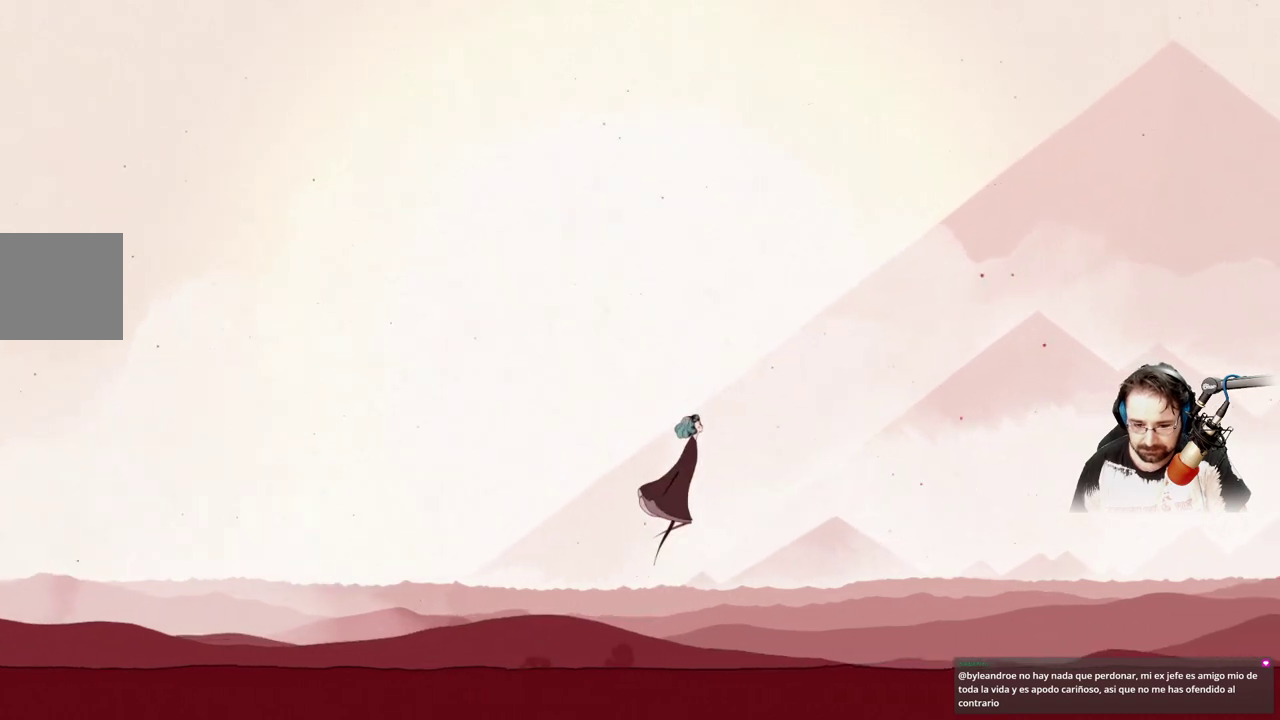
{"buttons": ["A"], "left_stick": "right", "right_stick": "center", "events": []}
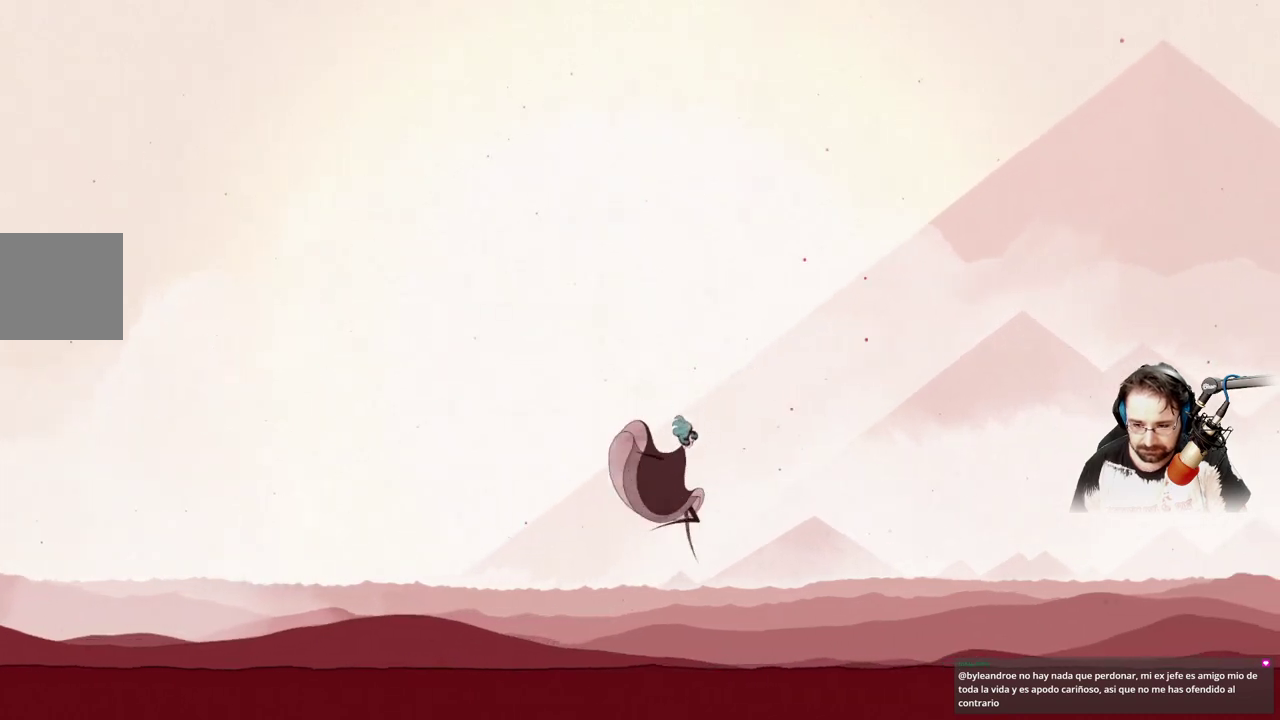
{"buttons": ["A"], "left_stick": "right", "right_stick": "center", "events": [[100, "A", "up"], [367, "A", "down"]]}
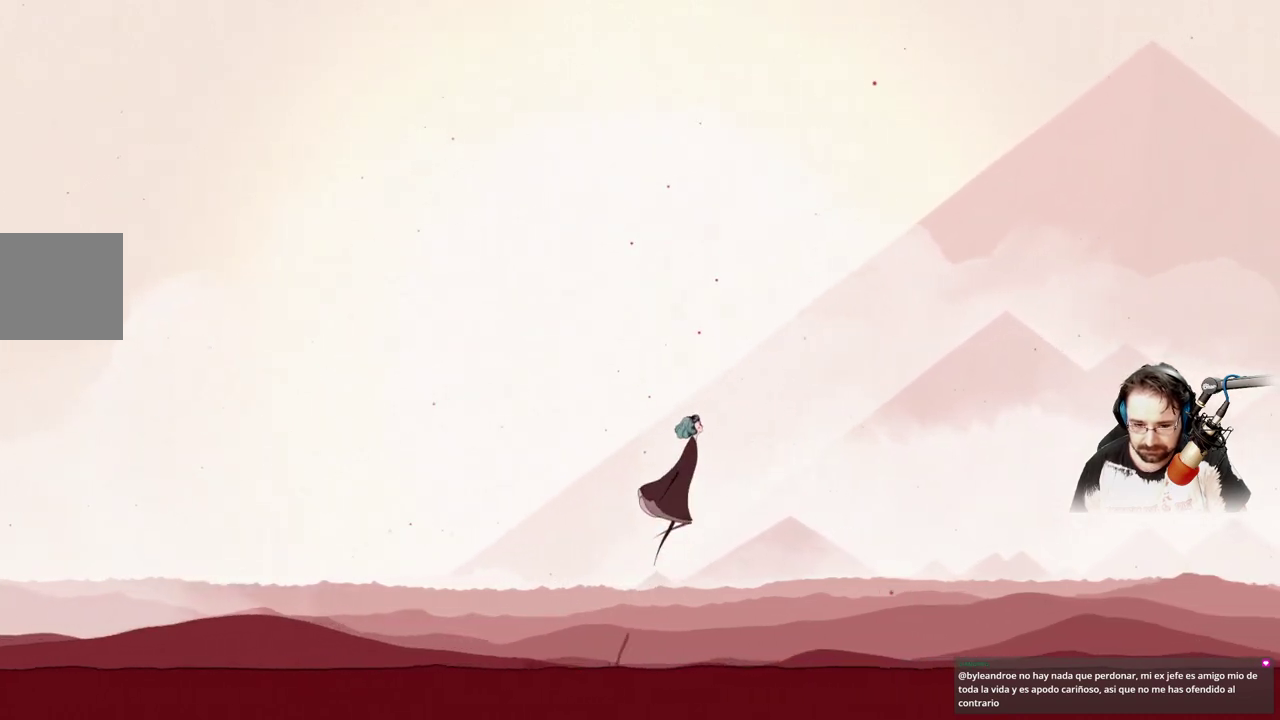
{"buttons": [], "left_stick": "right", "right_stick": "center", "events": [[300, "A", "up"]]}
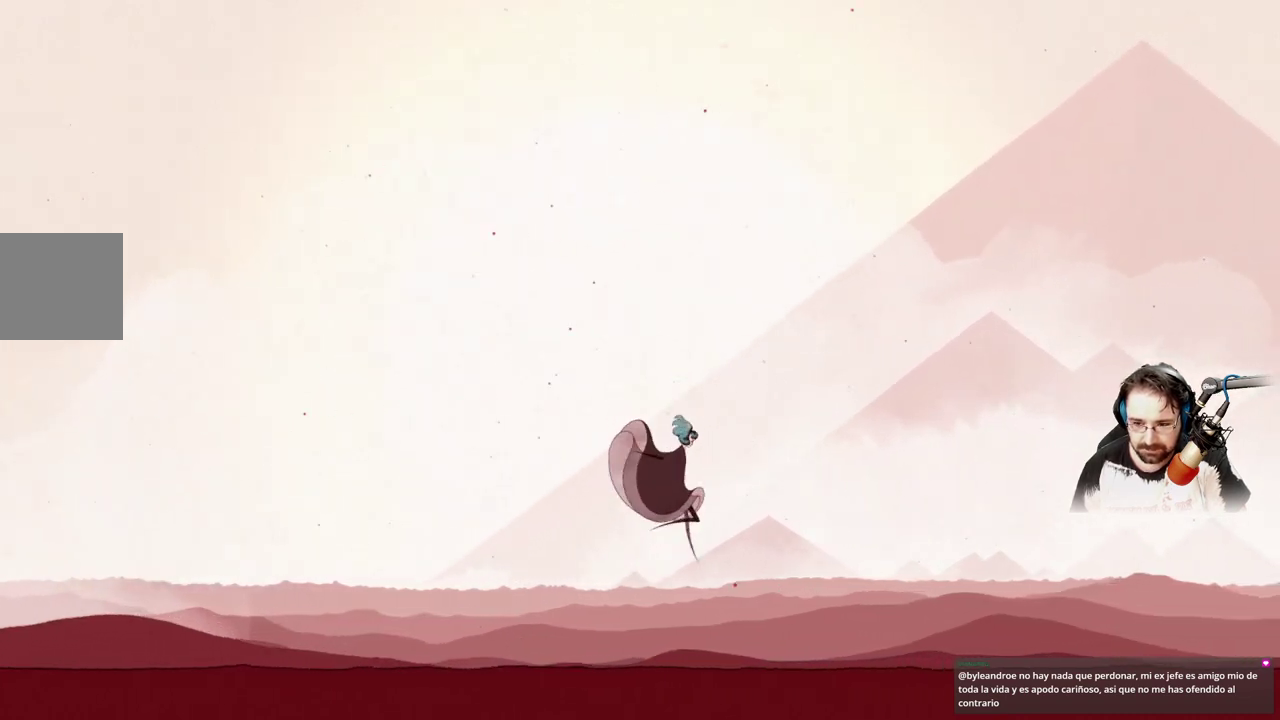
{"buttons": [], "left_stick": "right", "right_stick": "right", "events": [[267, "right_stick", "right"]]}
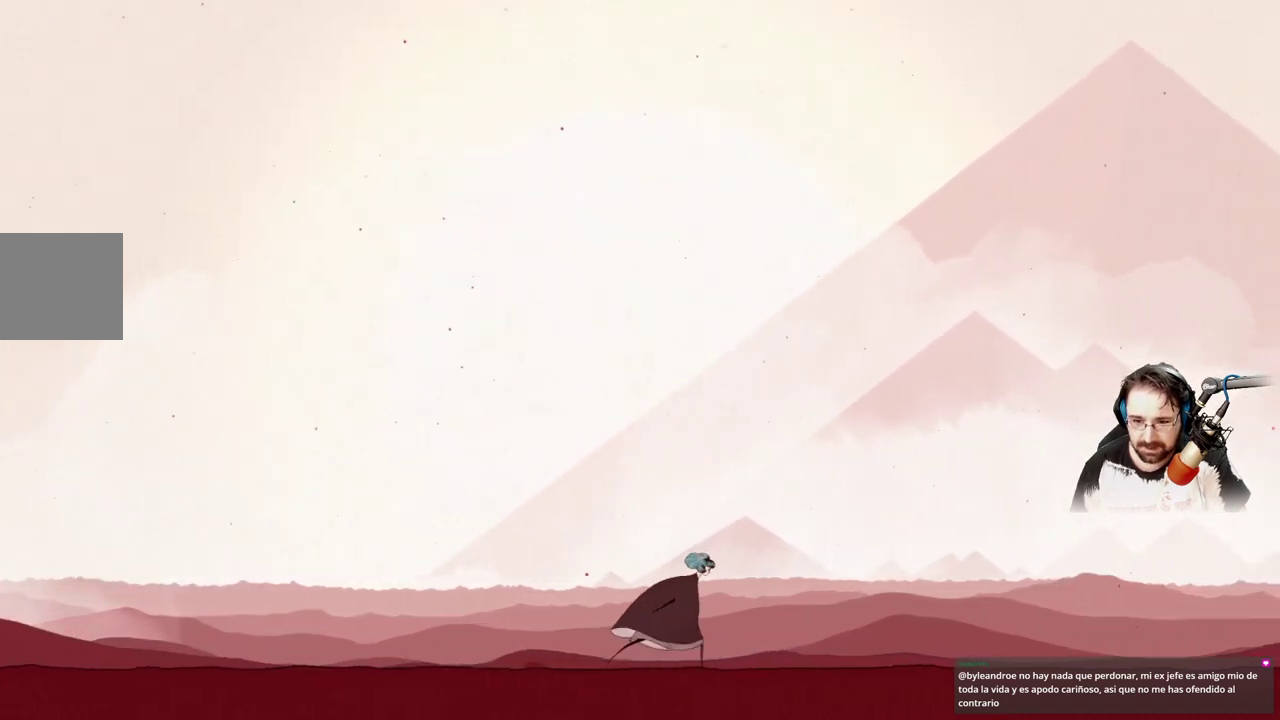
{"buttons": [], "left_stick": "right", "right_stick": "right", "events": []}
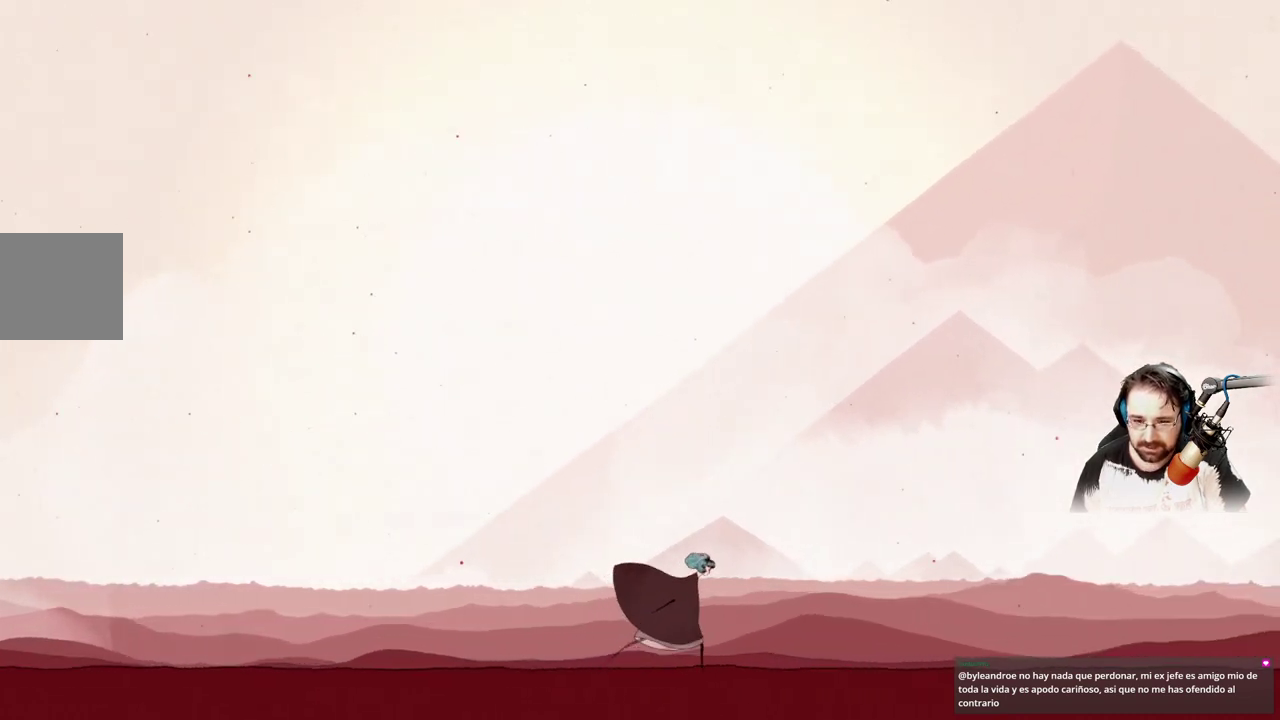
{"buttons": [], "left_stick": "right", "right_stick": "right", "events": []}
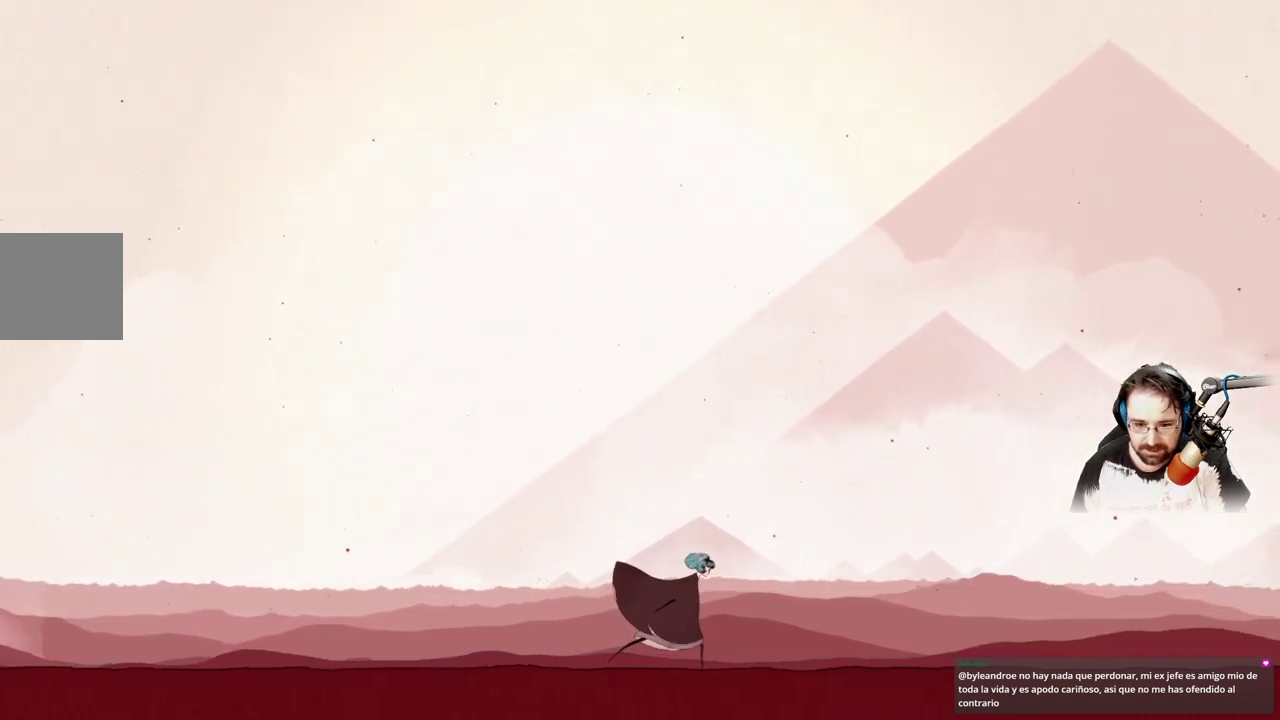
{"buttons": [], "left_stick": "right", "right_stick": "right", "events": []}
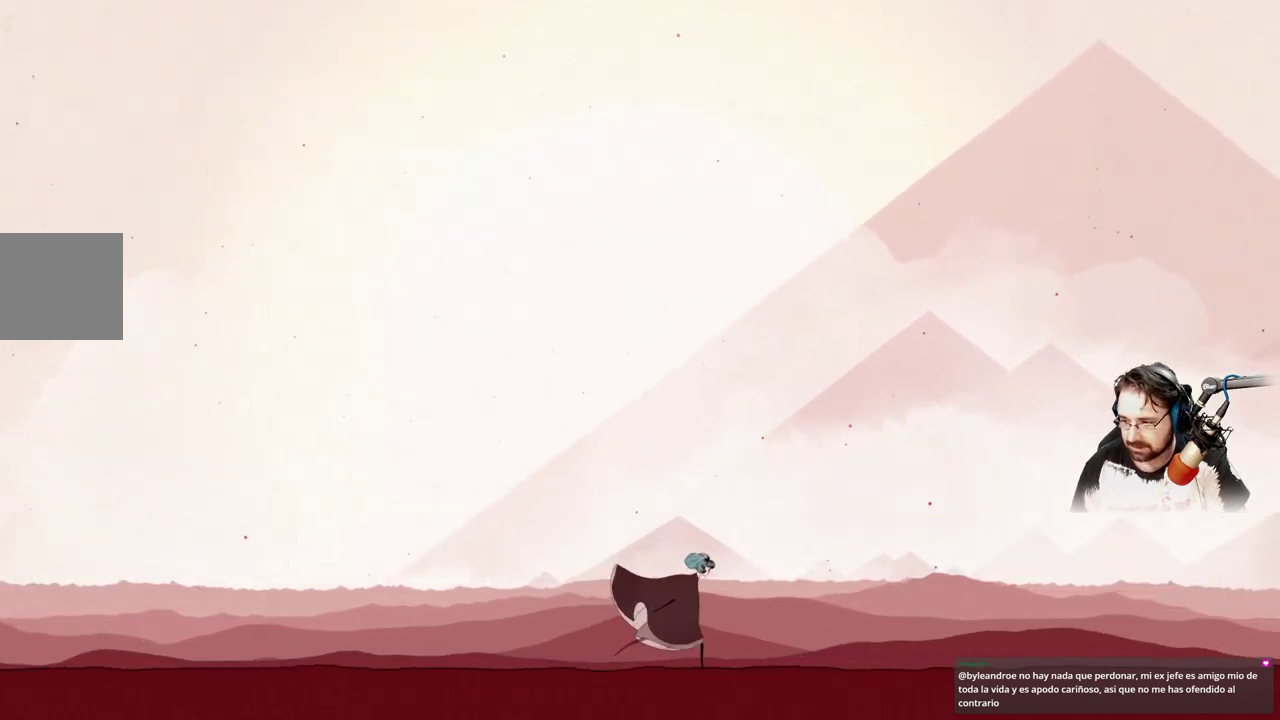
{"buttons": [], "left_stick": "right", "right_stick": "right", "events": []}
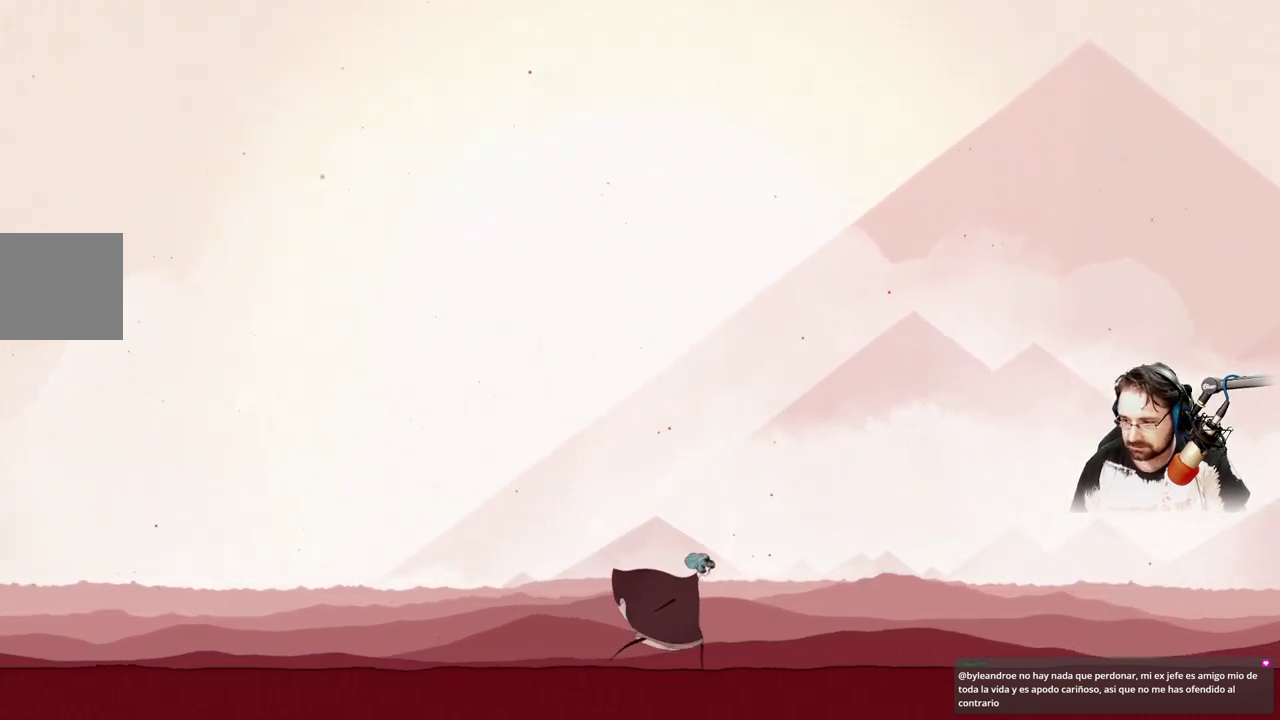
{"buttons": [], "left_stick": "right", "right_stick": "right", "events": []}
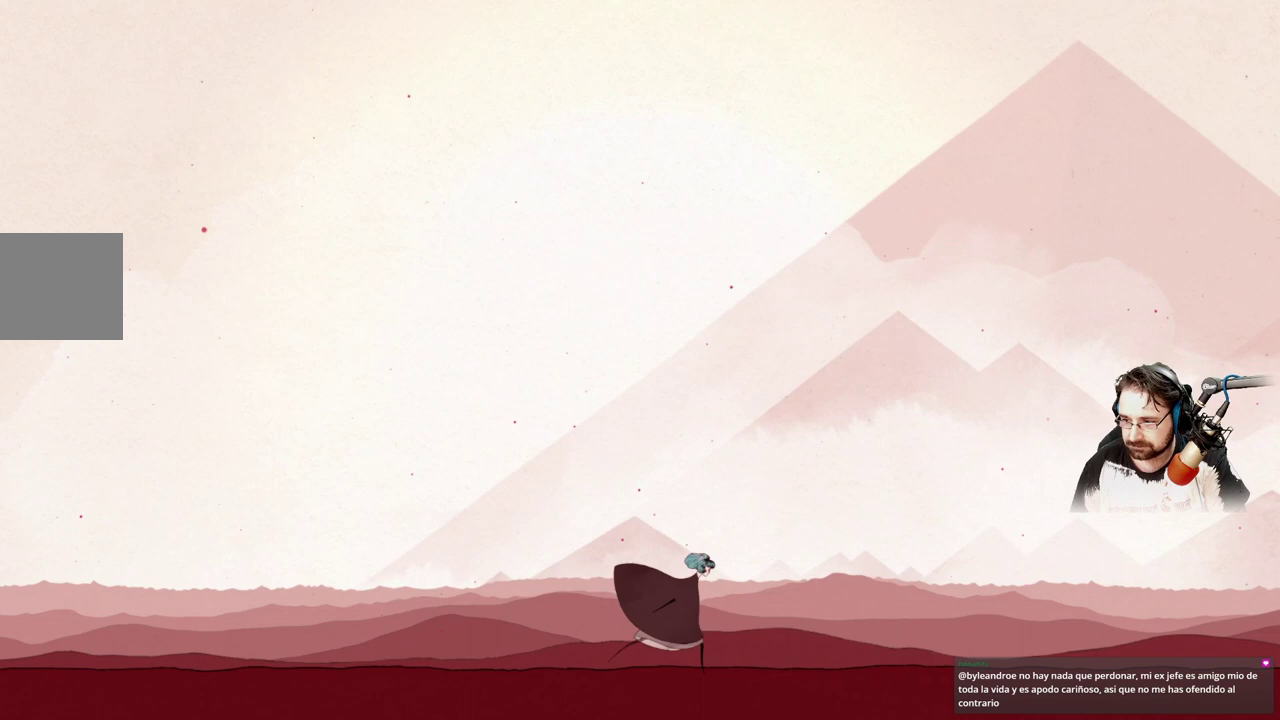
{"buttons": ["A"], "left_stick": "right", "right_stick": "center", "events": [[67, "right_stick", "center"], [233, "A", "down"]]}
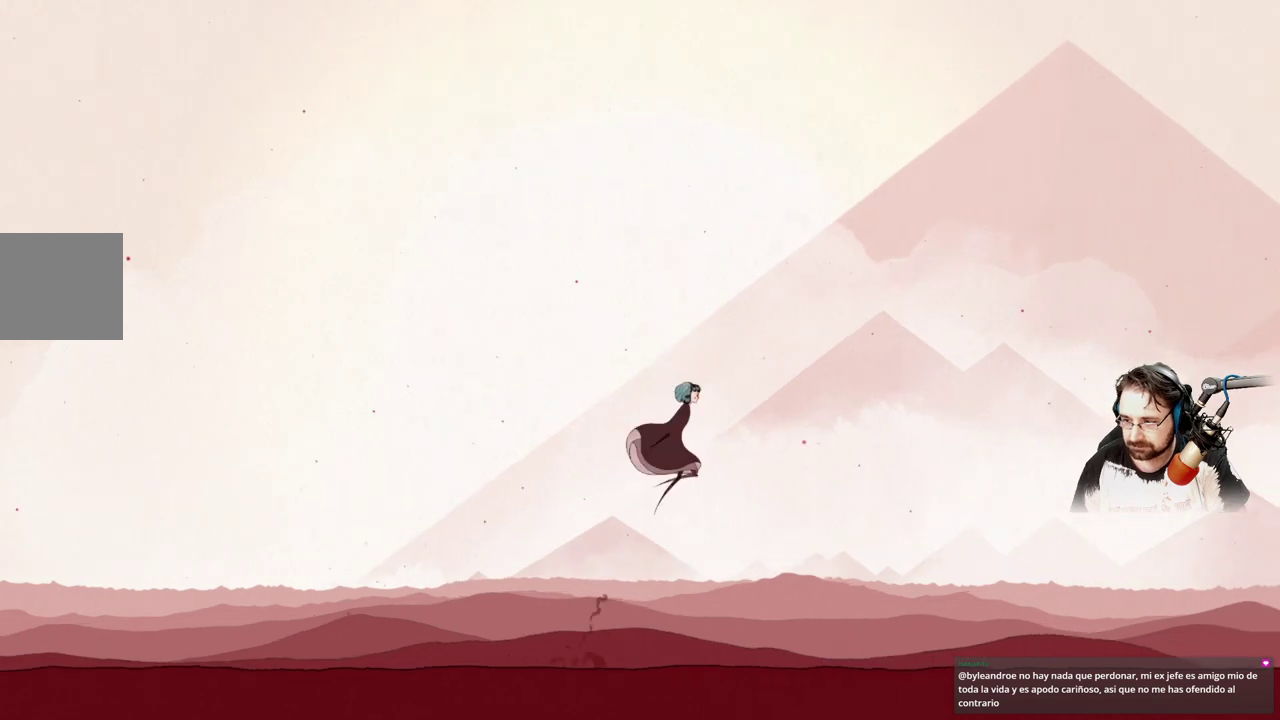
{"buttons": [], "left_stick": "right", "right_stick": "center", "events": [[267, "A", "up"]]}
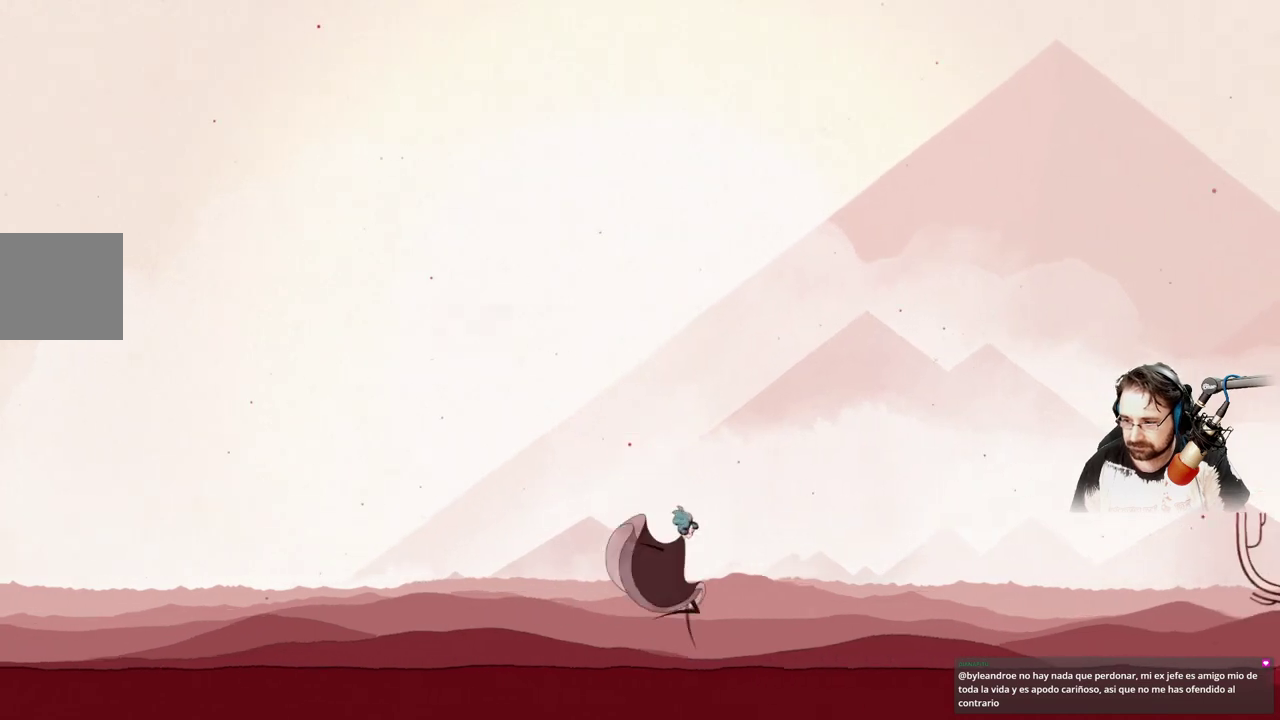
{"buttons": ["A"], "left_stick": "right", "right_stick": "center", "events": [[133, "A", "down"]]}
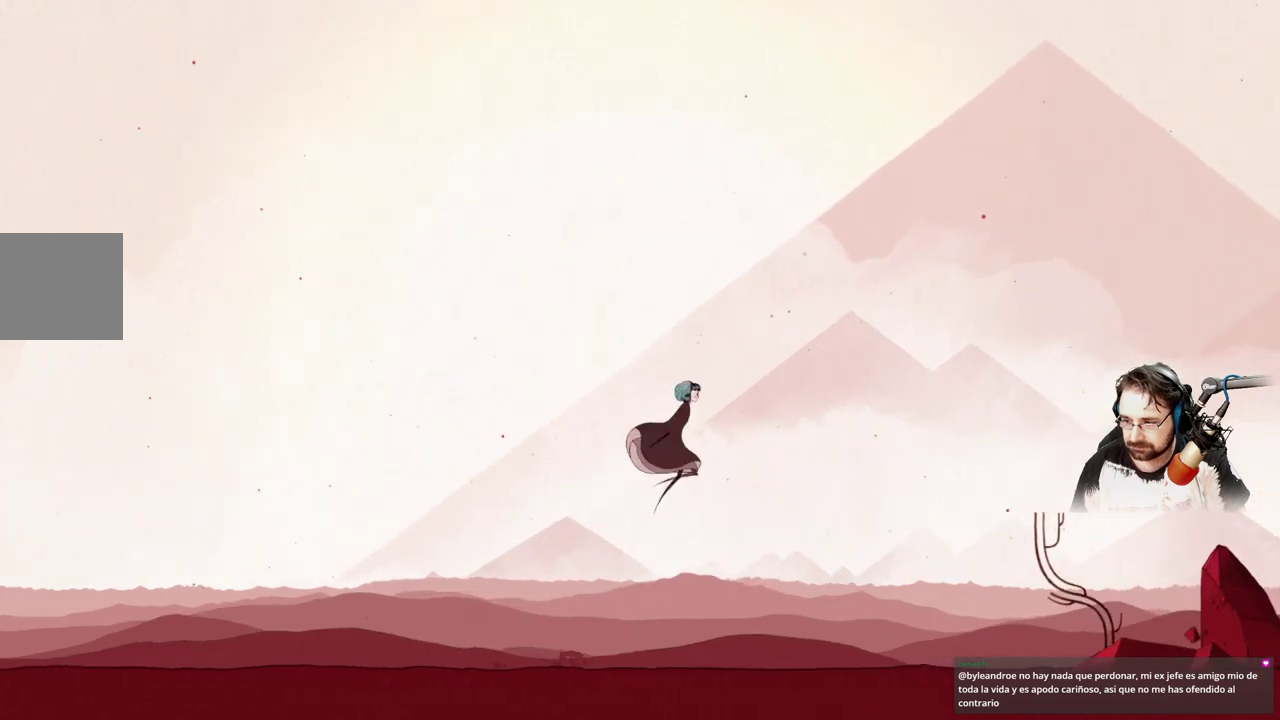
{"buttons": [], "left_stick": "right", "right_stick": "center", "events": [[333, "A", "up"]]}
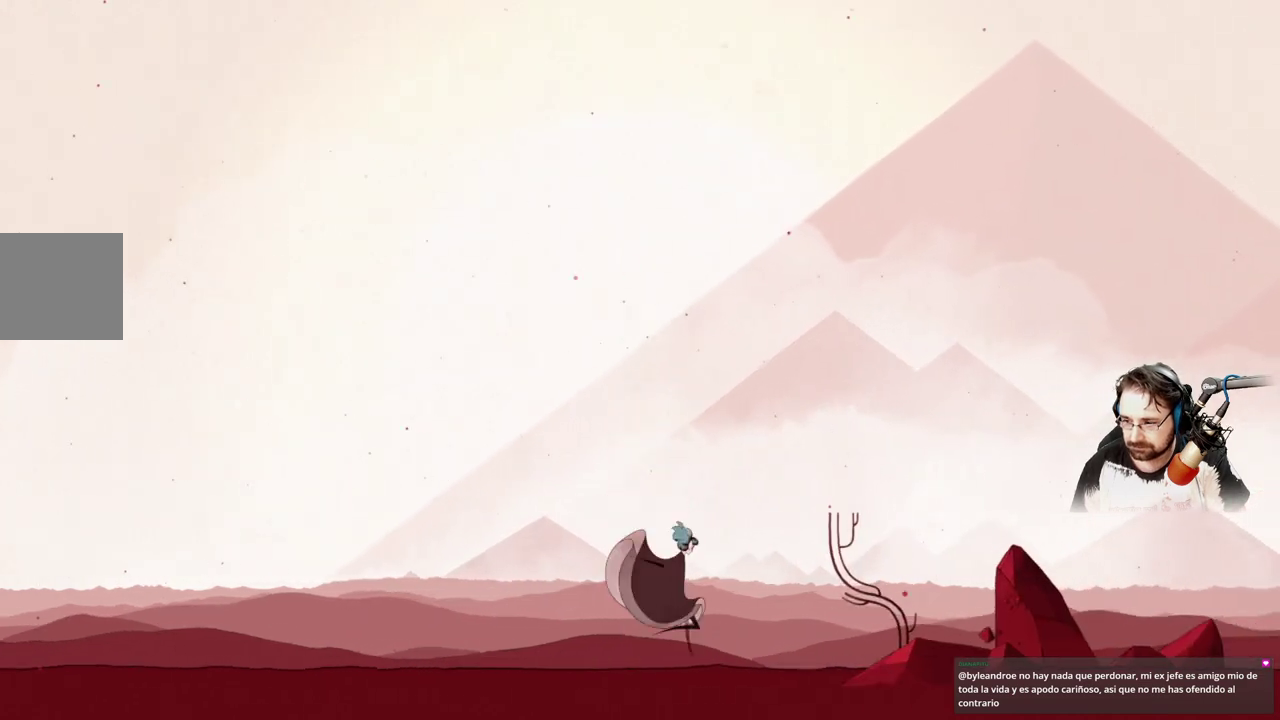
{"buttons": ["A"], "left_stick": "right", "right_stick": "center", "events": [[367, "A", "down"]]}
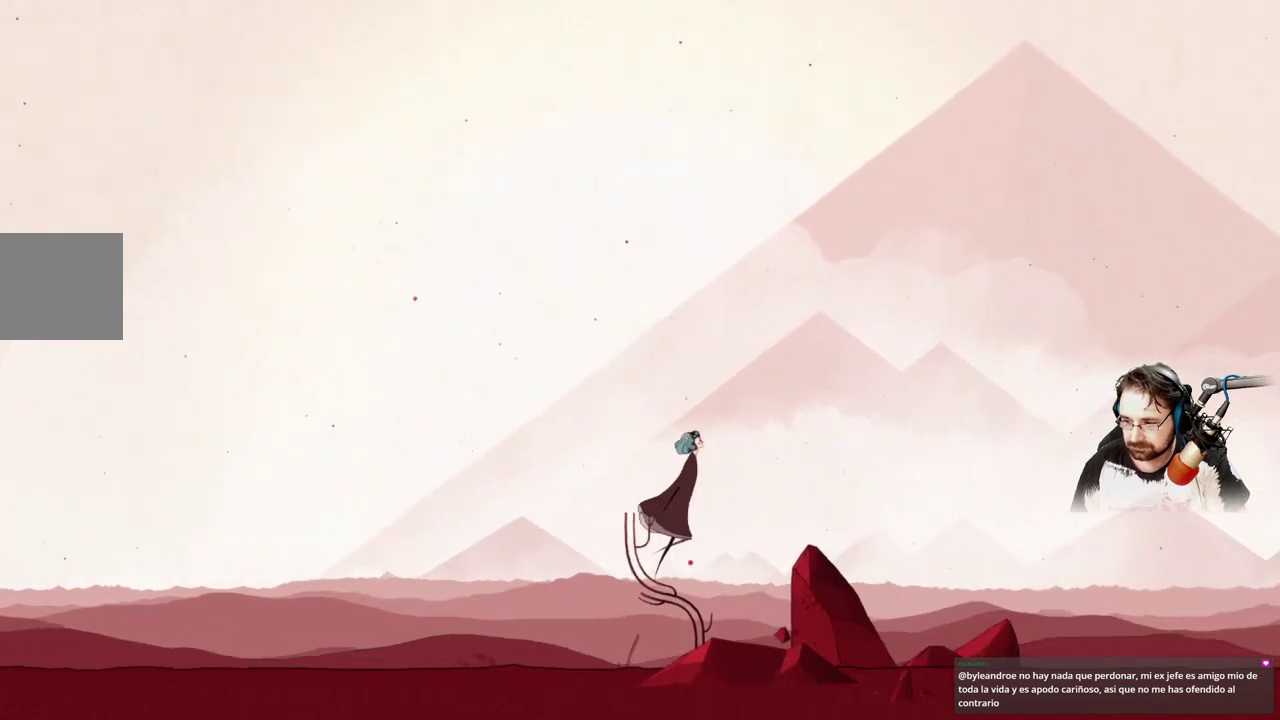
{"buttons": [], "left_stick": "right", "right_stick": "center", "events": [[300, "A", "up"]]}
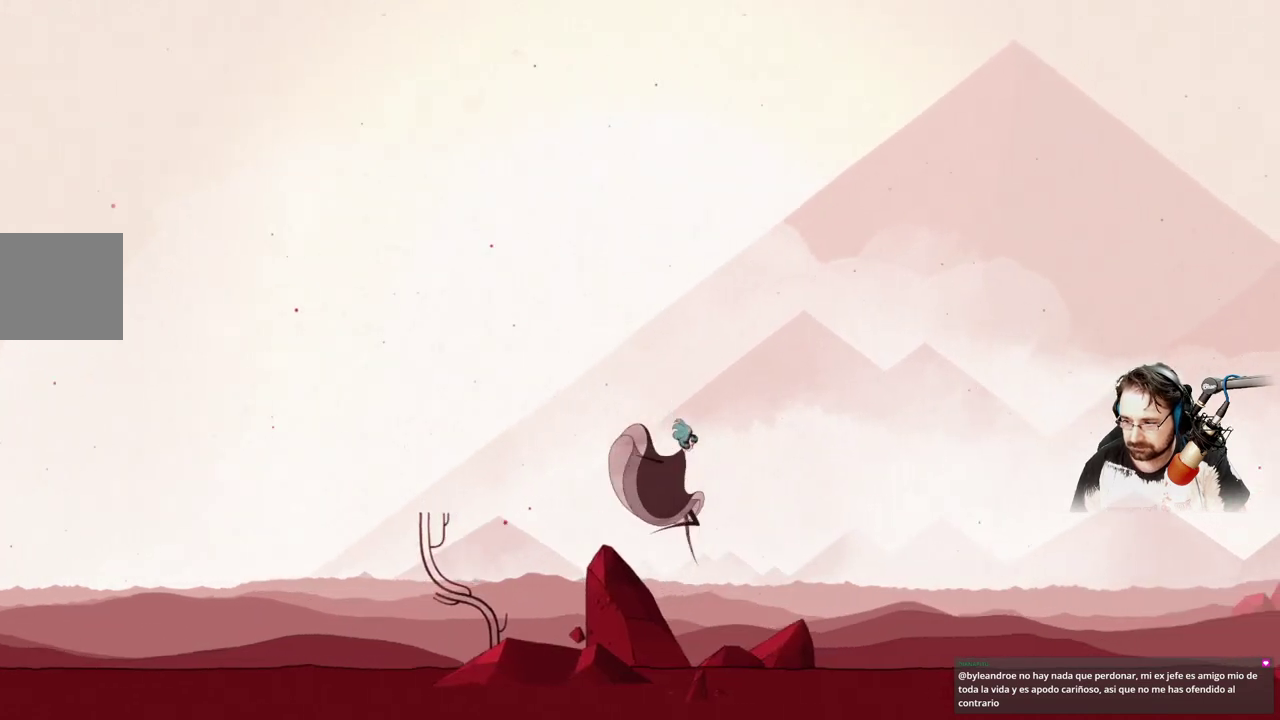
{"buttons": ["A"], "left_stick": "right", "right_stick": "center", "events": [[167, "A", "down"]]}